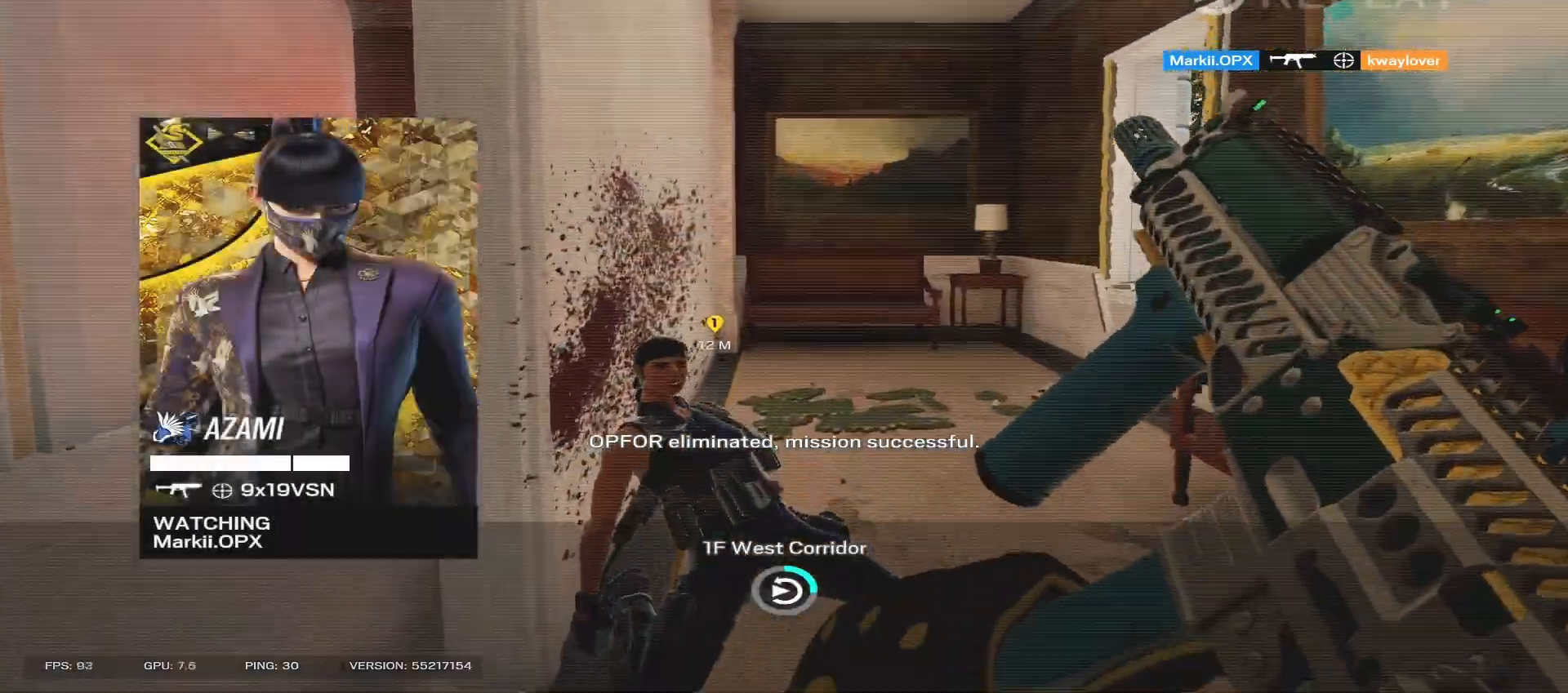
Gameplay with keyboard and mouse; each line is a JSON object with the keys and mouse buttons held at the frame after it. "events" lists presses ("down") and releases ("up") of "a", "ctrl", "d", "e", "f", "q", "r", "s", "shift", "space", "tab", "w", "mouse_left", "mouse_wheel", "mouse_right", "mouse_mb4" and "mouse_mb5" between this image and that frame as [ms after this image, input, new state], when the widget could be followed in between. "mouse_left", "mouse_wheel", "mouse_right", "mouse_mb4", "mouse_mb5" = the "left", "wheel", "right", "mb4", "mb5" buttons of the "mouse" list. No other keys are recorded. "wheel" means that the mouse wheel is clicked or scrolled. Mouse movement is not recorded.
{"keys": [], "mouse": [], "events": []}
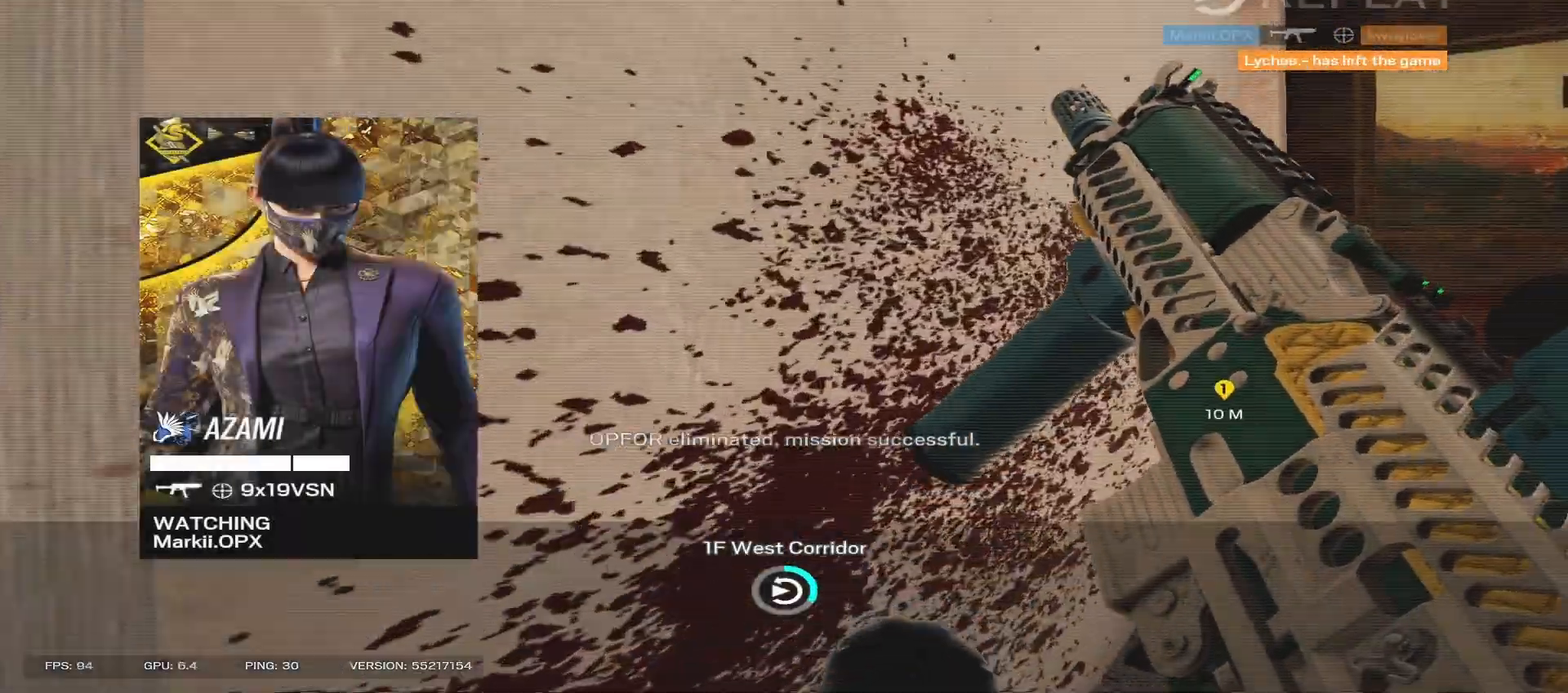
{"keys": ["tab"], "mouse": [], "events": [[150, "tab", "down"]]}
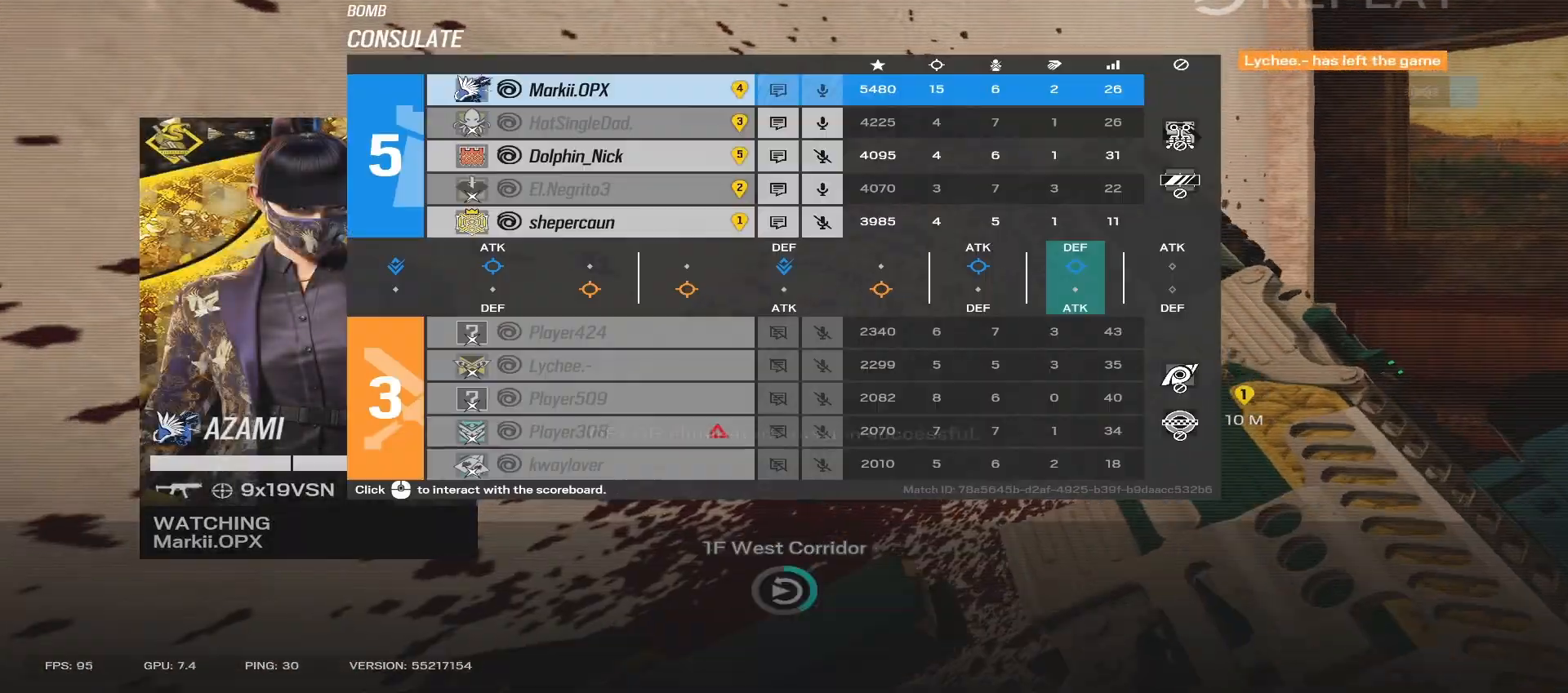
{"keys": [], "mouse": [], "events": [[117, "tab", "up"]]}
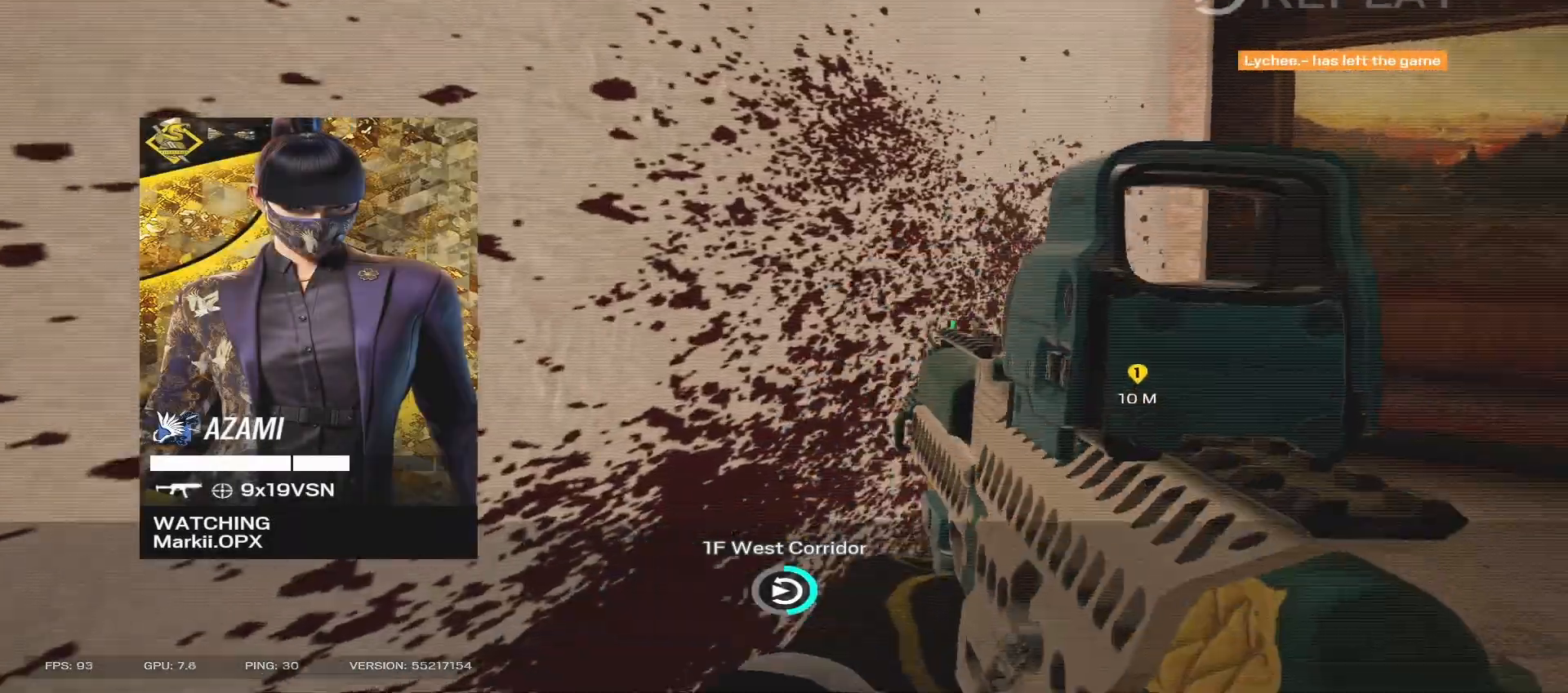
{"keys": [], "mouse": [], "events": []}
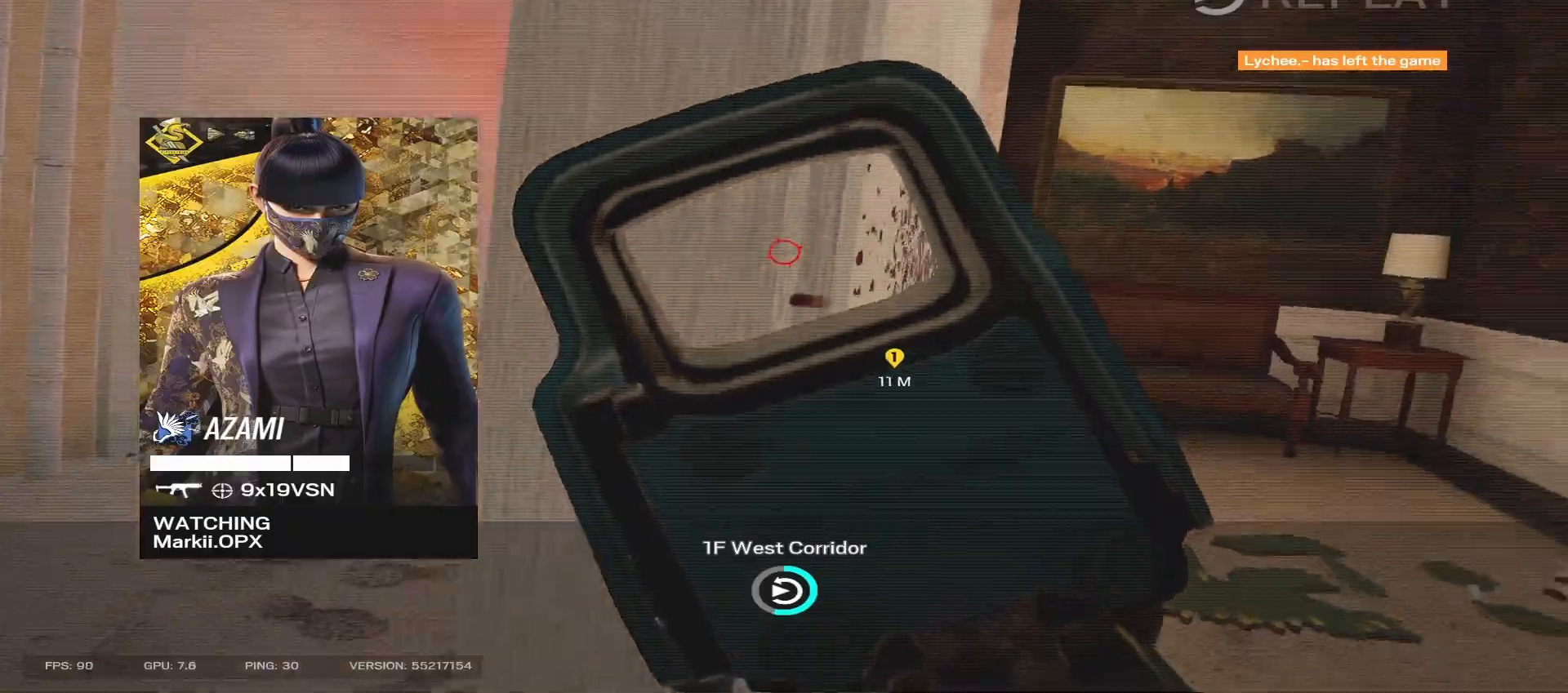
{"keys": [], "mouse": [], "events": []}
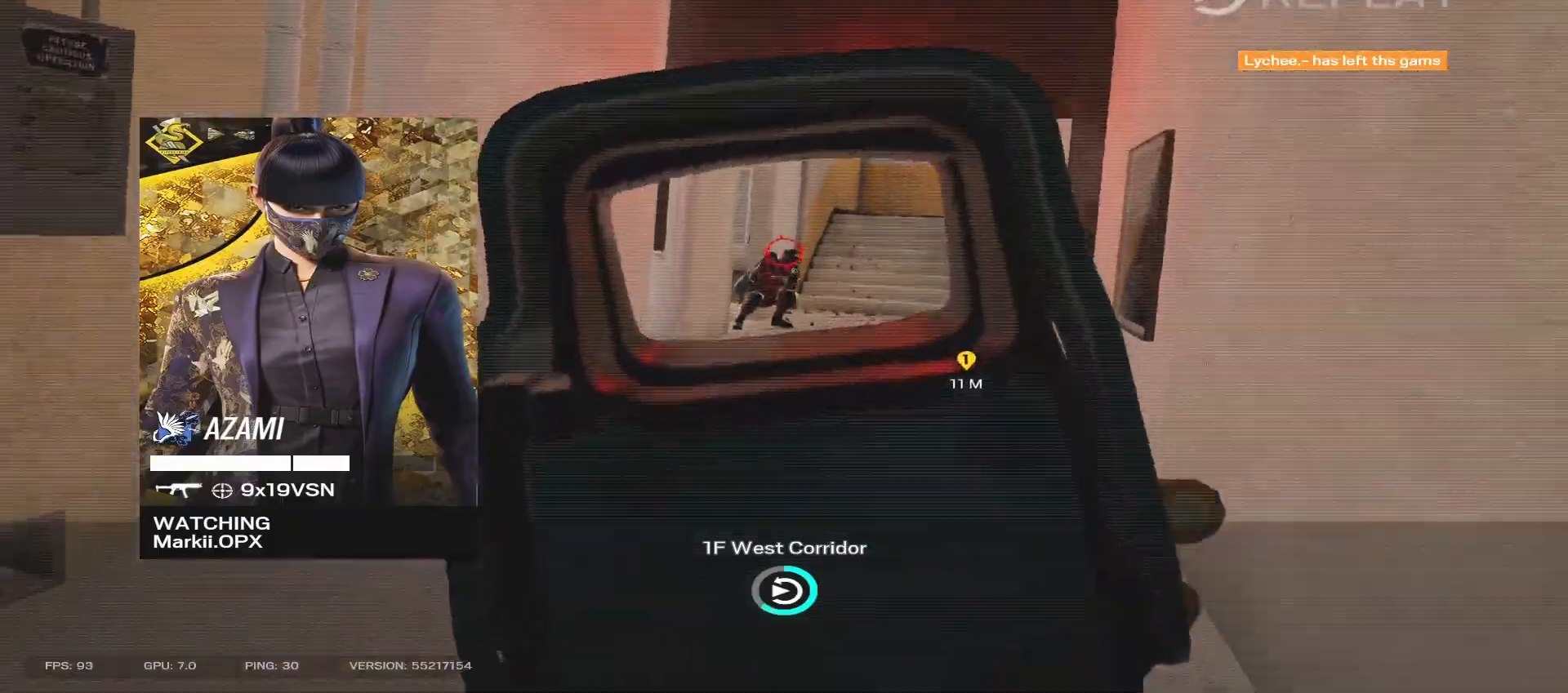
{"keys": [], "mouse": [], "events": [[267, "tab", "down"], [467, "tab", "up"]]}
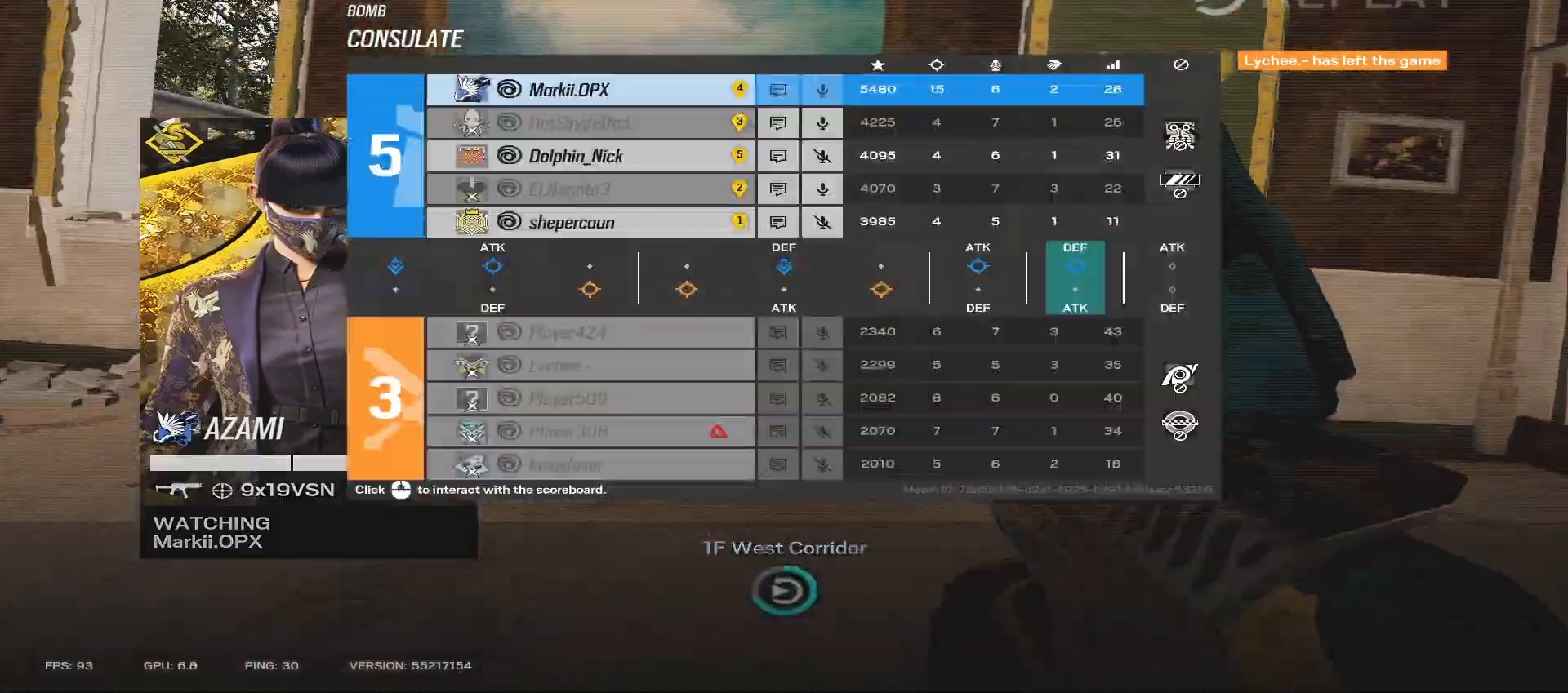
{"keys": [], "mouse": [], "events": [[33, "mouse_wheel", "down"], [83, "mouse_mb4", "down"], [150, "mouse_mb4", "up"], [150, "mouse_wheel", "up"]]}
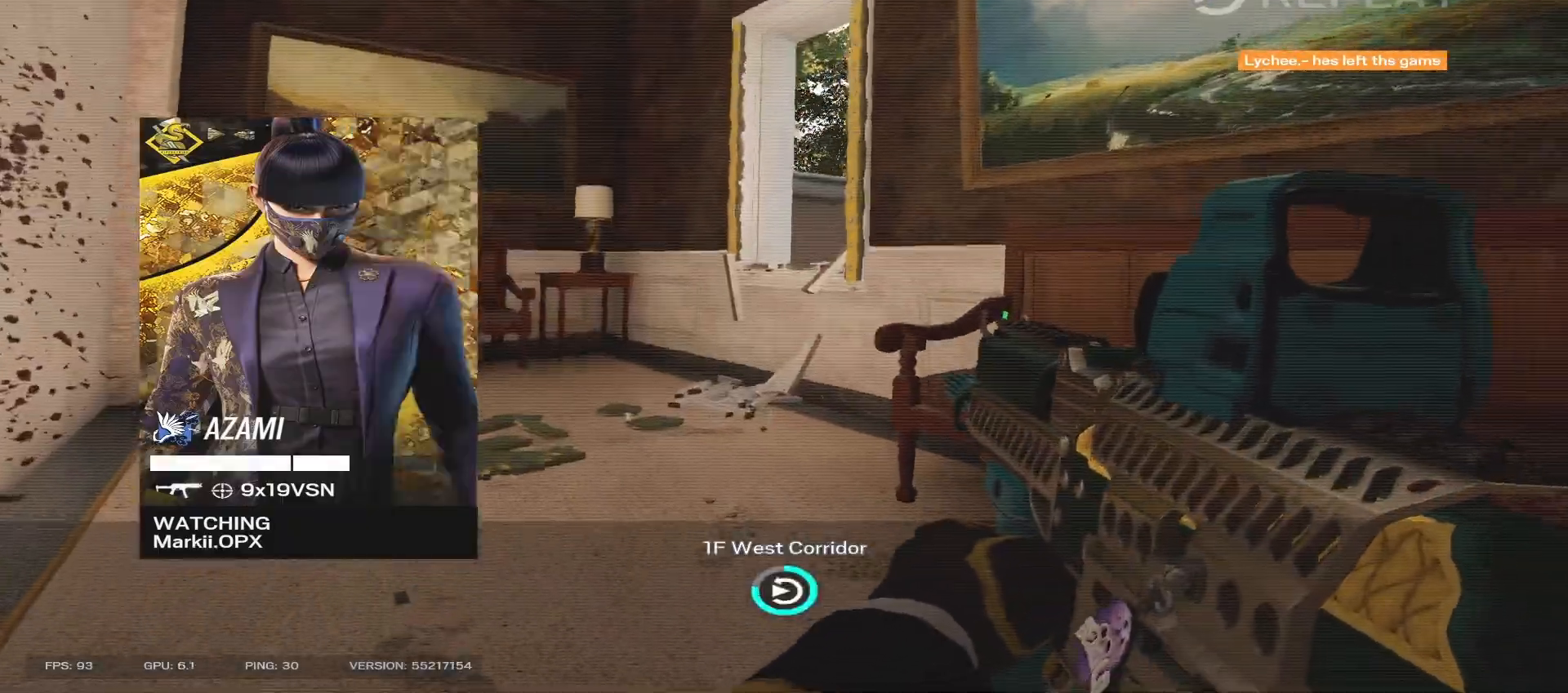
{"keys": [], "mouse": [], "events": []}
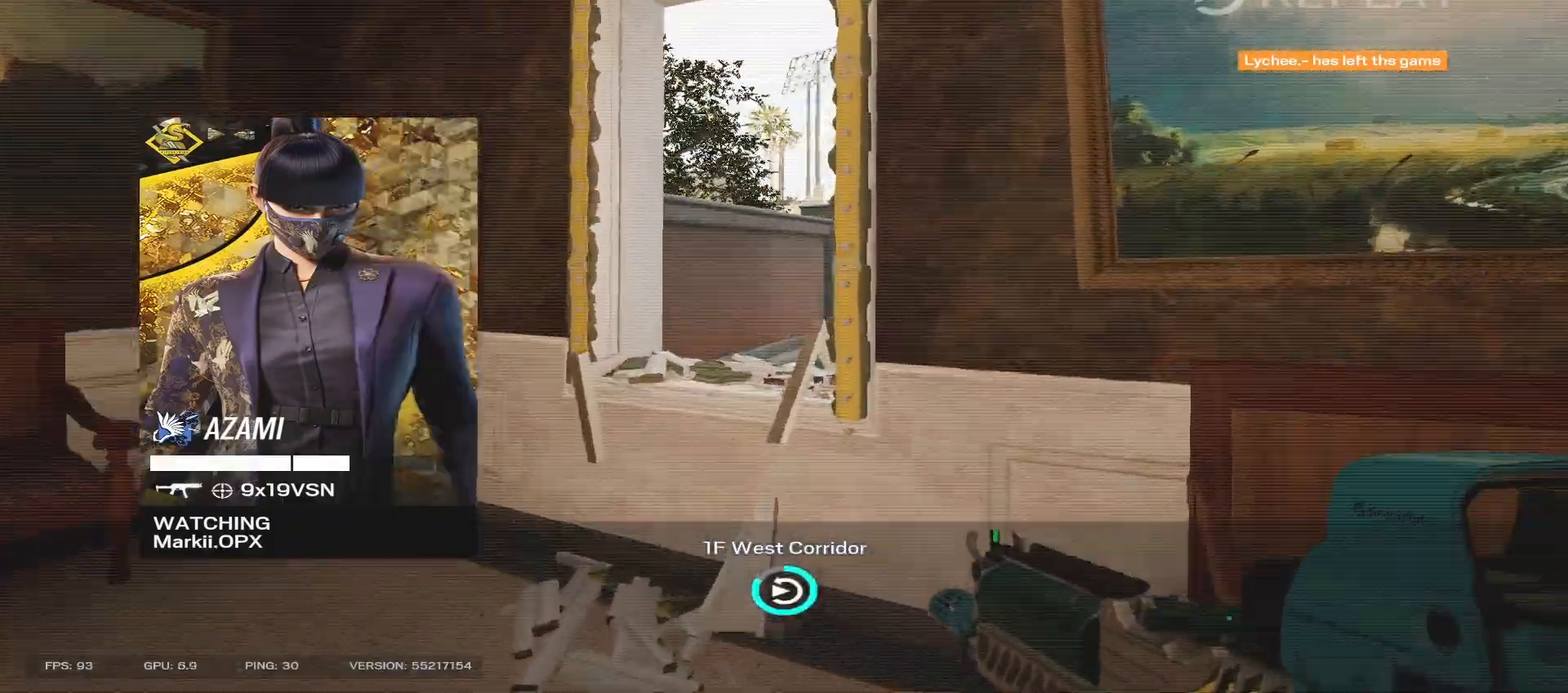
{"keys": ["tab"], "mouse": [], "events": [[133, "mouse_mb4", "down"], [183, "mouse_mb4", "up"], [433, "tab", "down"]]}
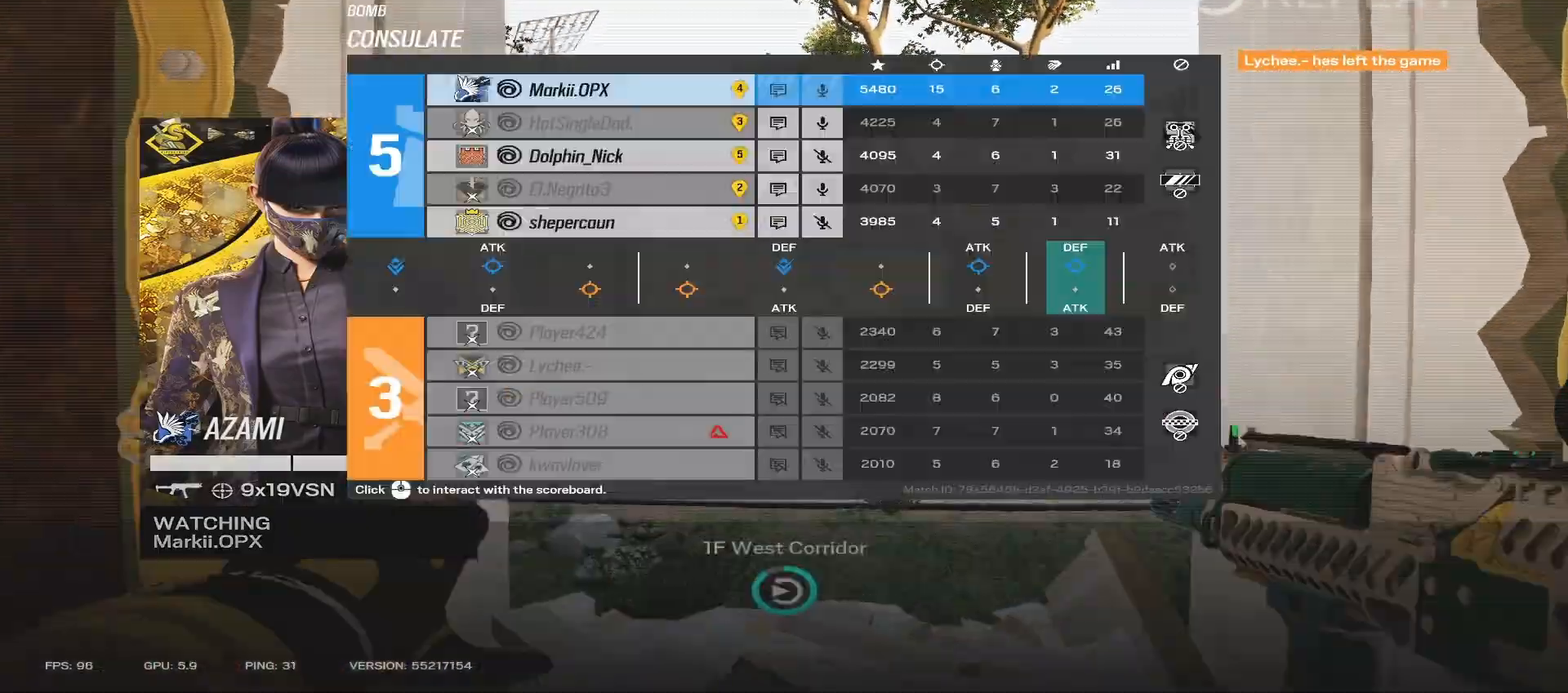
{"keys": [], "mouse": ["right"], "events": [[17, "mouse_right", "down"], [217, "tab", "up"]]}
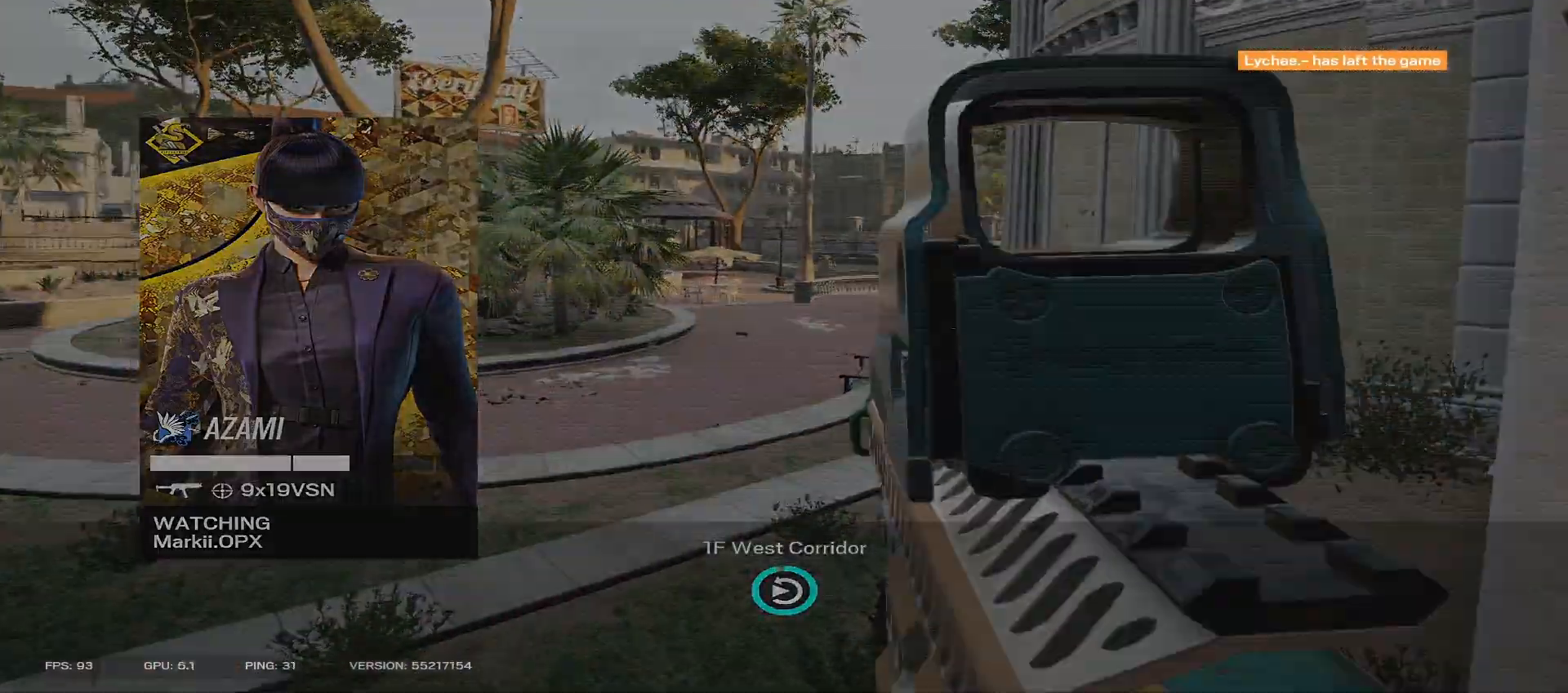
{"keys": [], "mouse": ["left"], "events": [[183, "mouse_right", "up"], [500, "mouse_left", "down"]]}
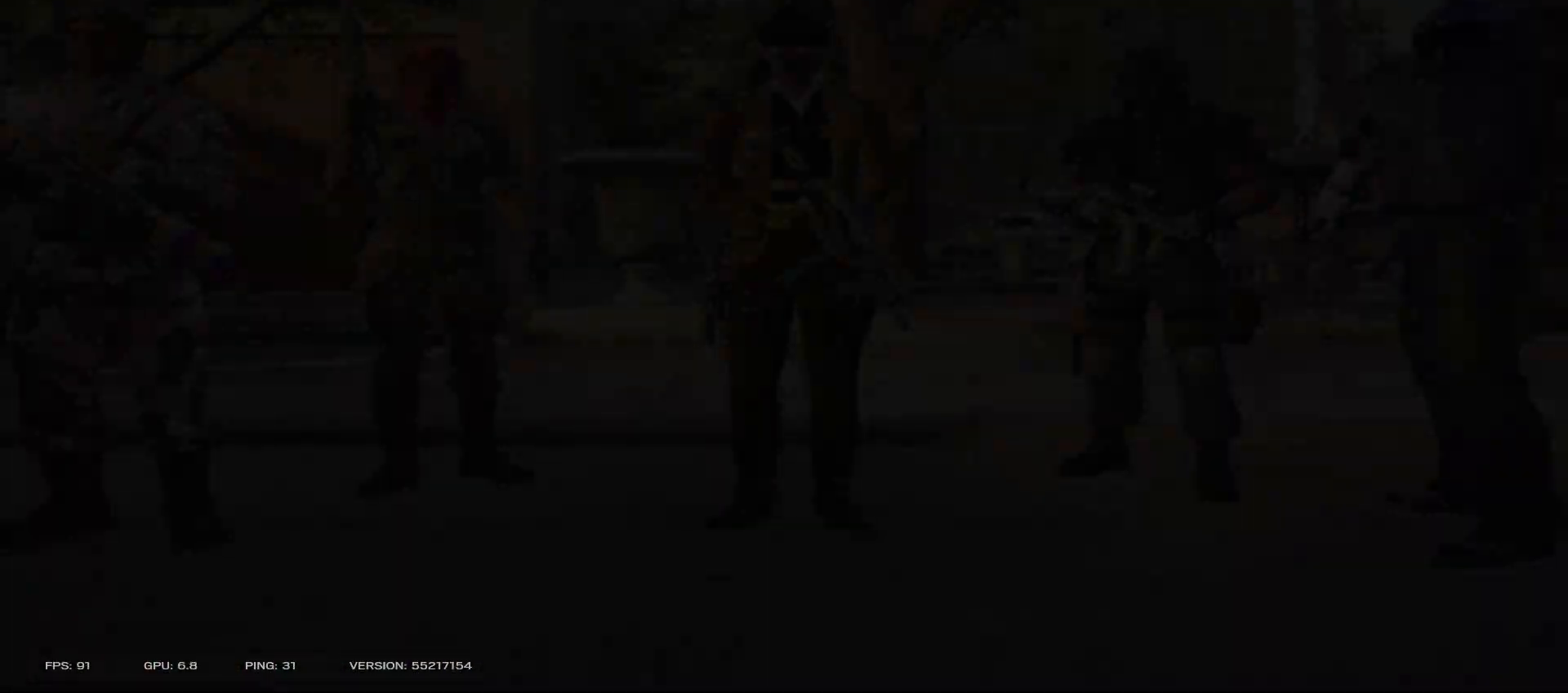
{"keys": [], "mouse": [], "events": [[100, "mouse_left", "up"]]}
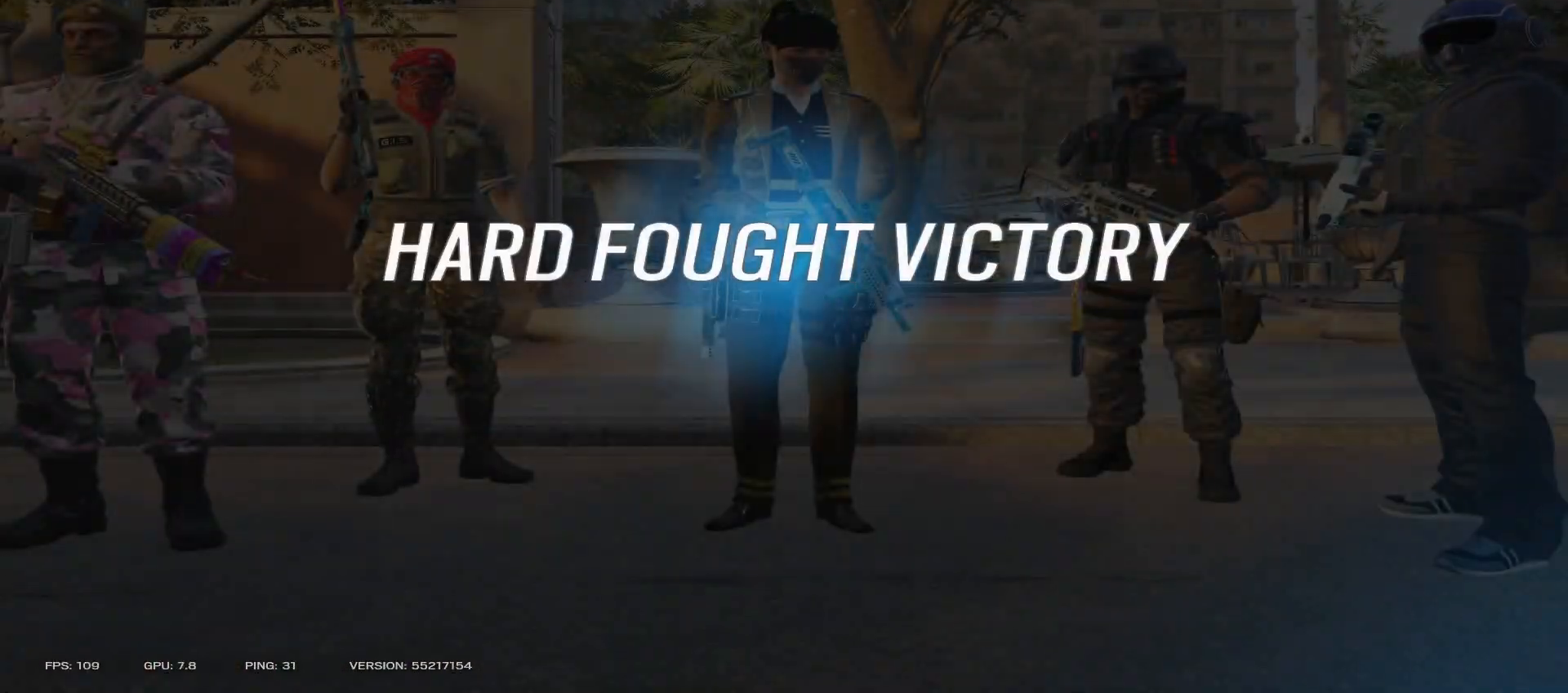
{"keys": [], "mouse": [], "events": []}
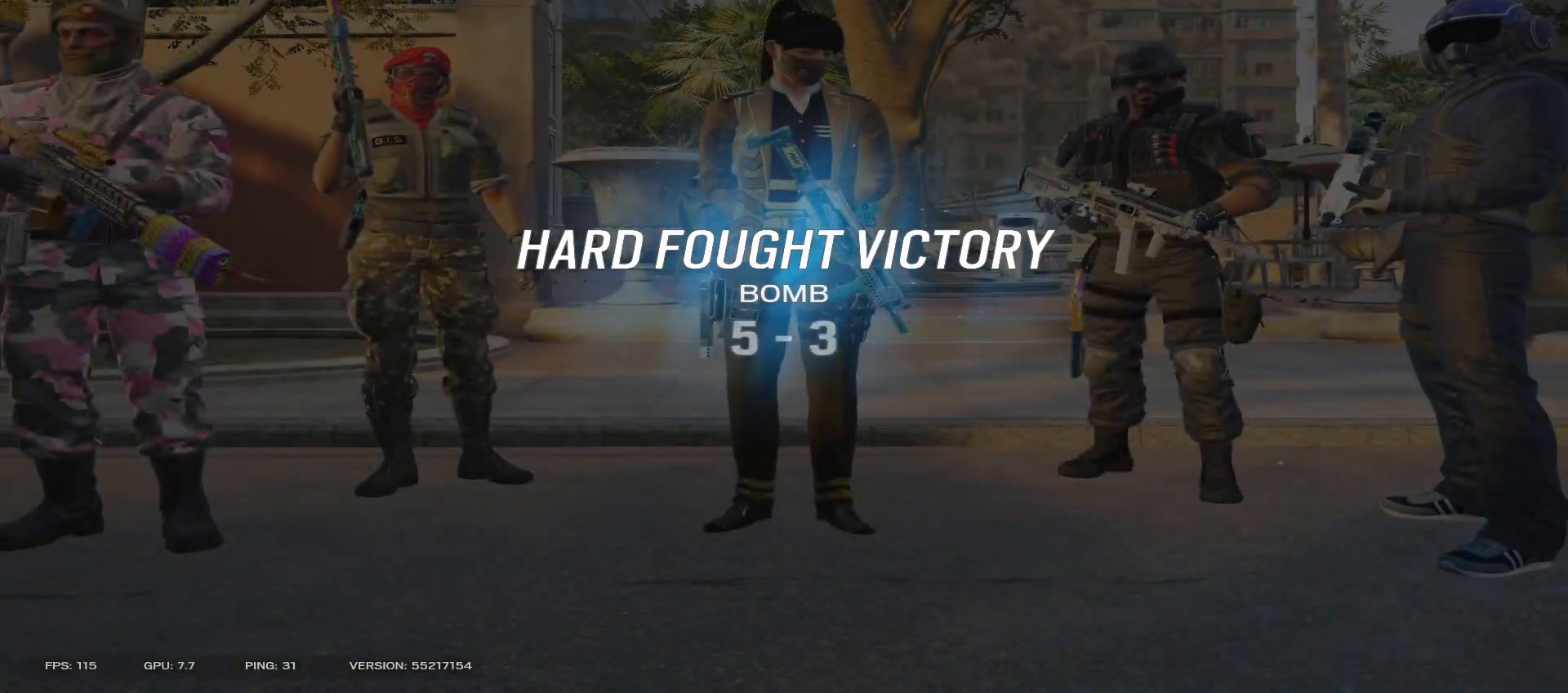
{"keys": [], "mouse": [], "events": []}
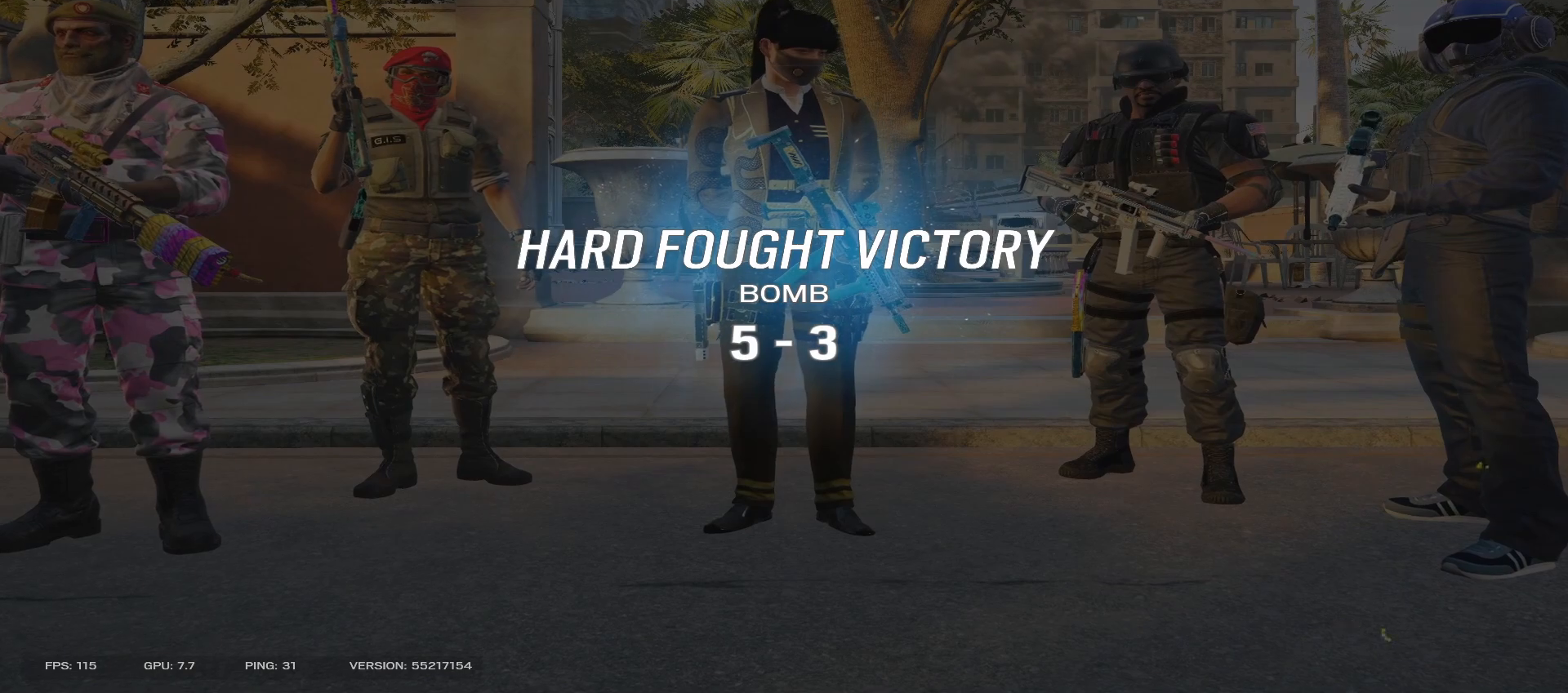
{"keys": [], "mouse": [], "events": []}
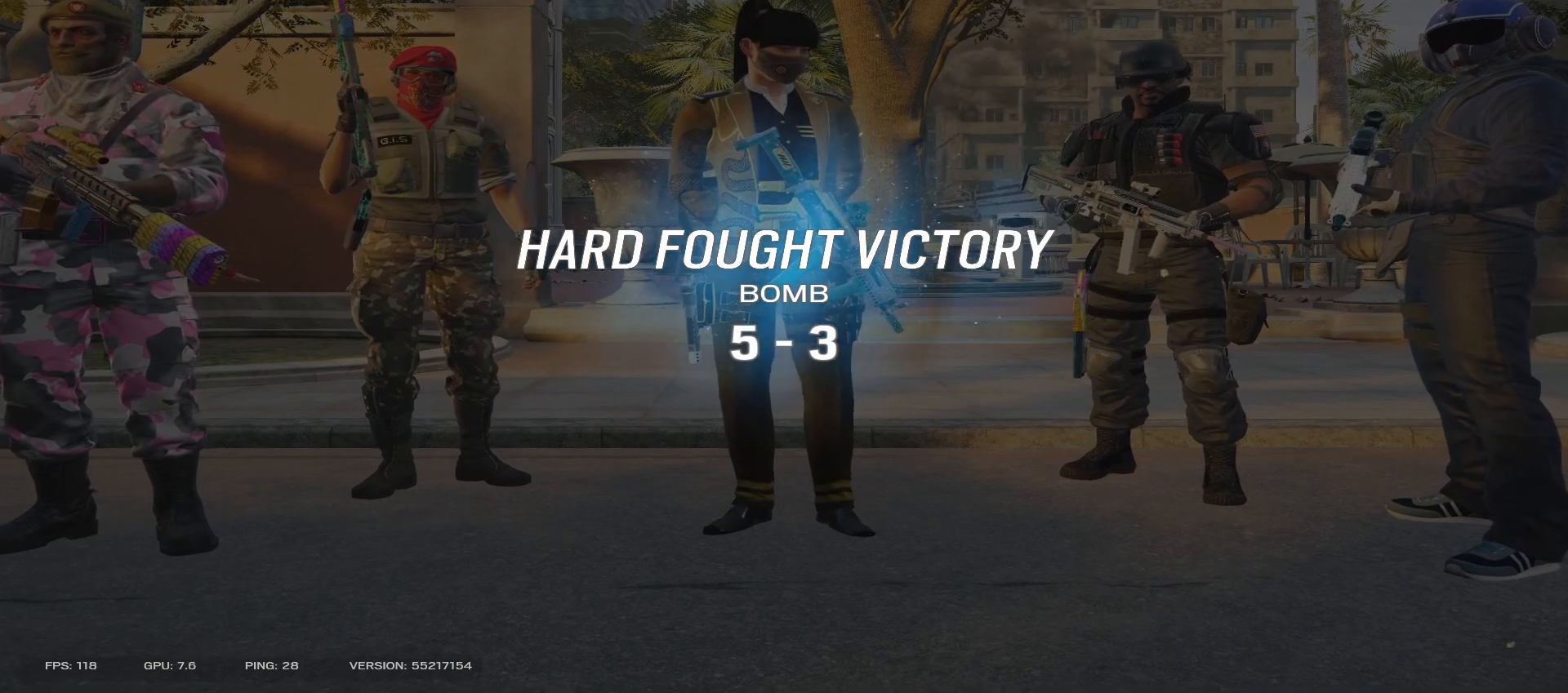
{"keys": [], "mouse": [], "events": []}
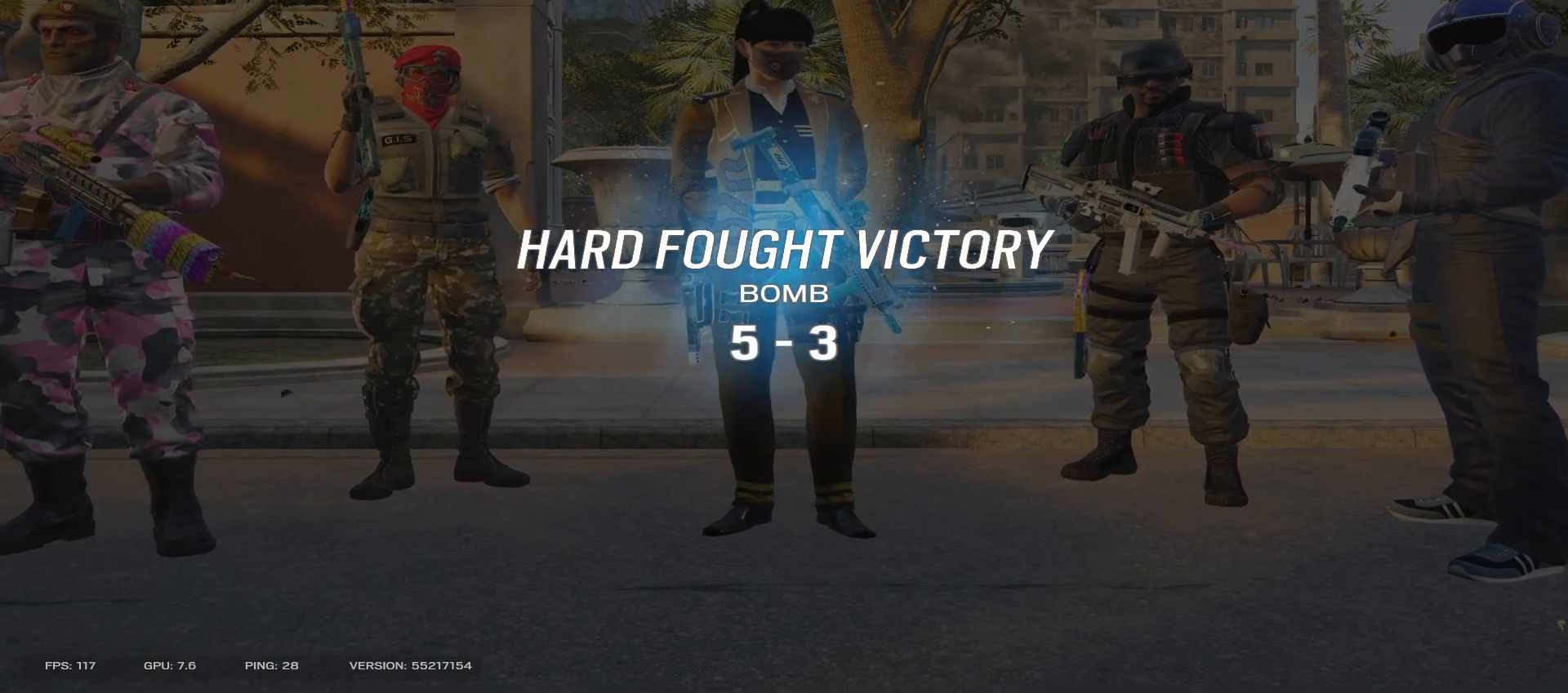
{"keys": [], "mouse": [], "events": []}
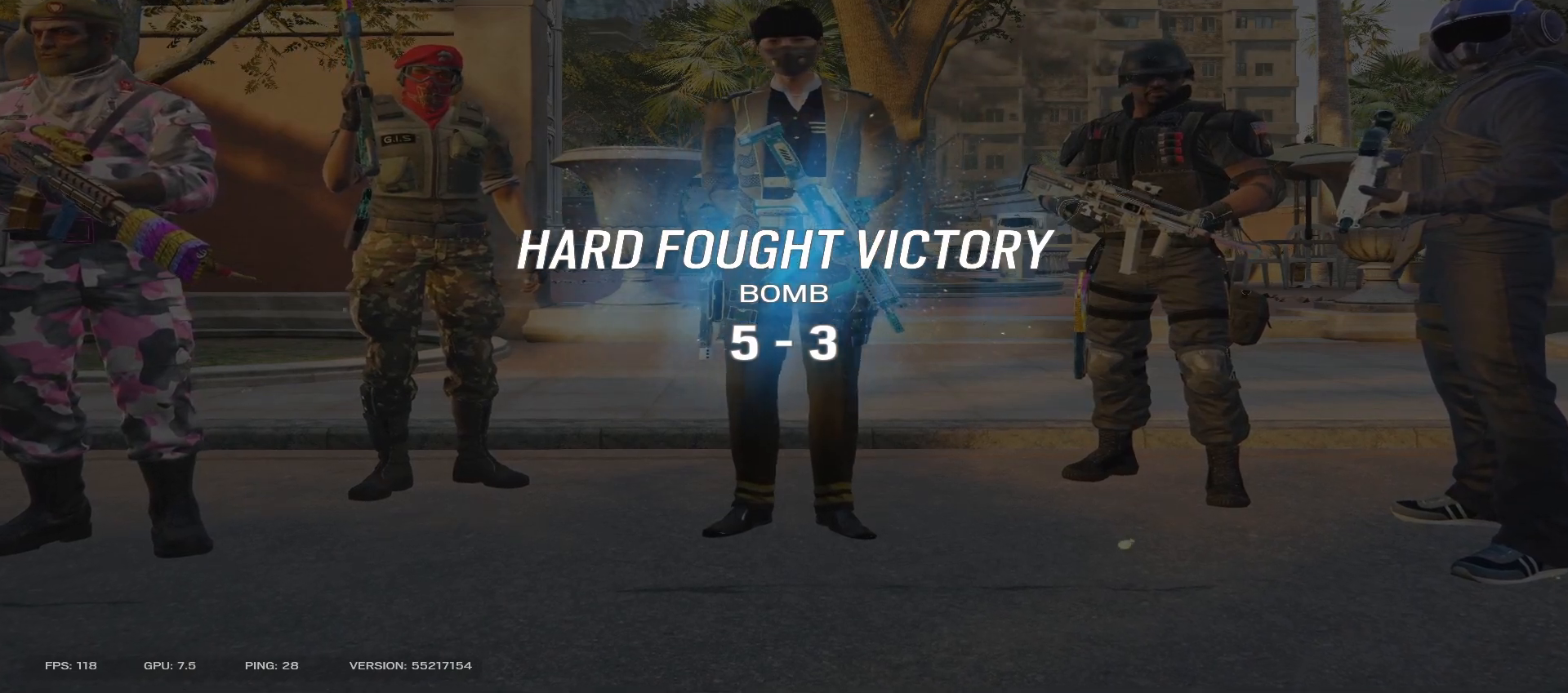
{"keys": ["tab"], "mouse": [], "events": [[17, "tab", "down"]]}
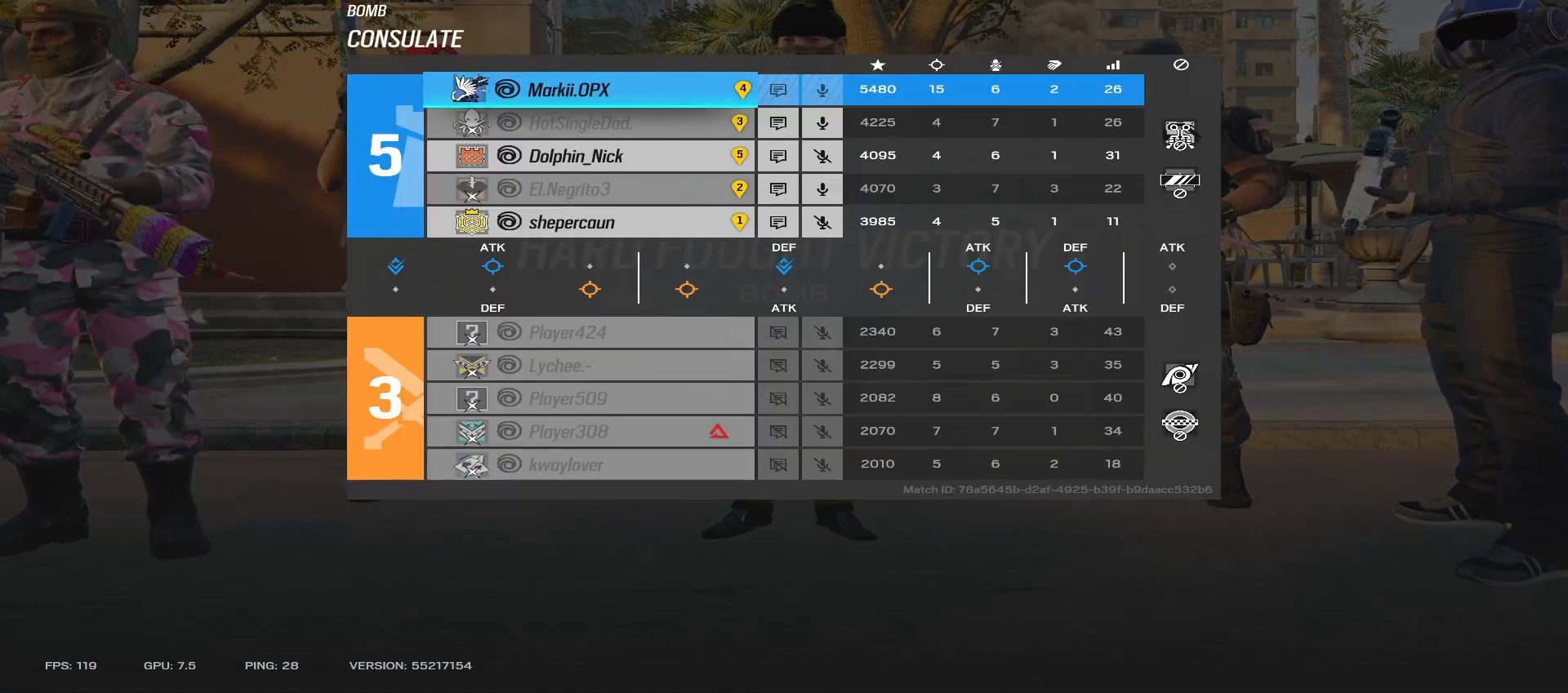
{"keys": ["tab"], "mouse": [], "events": []}
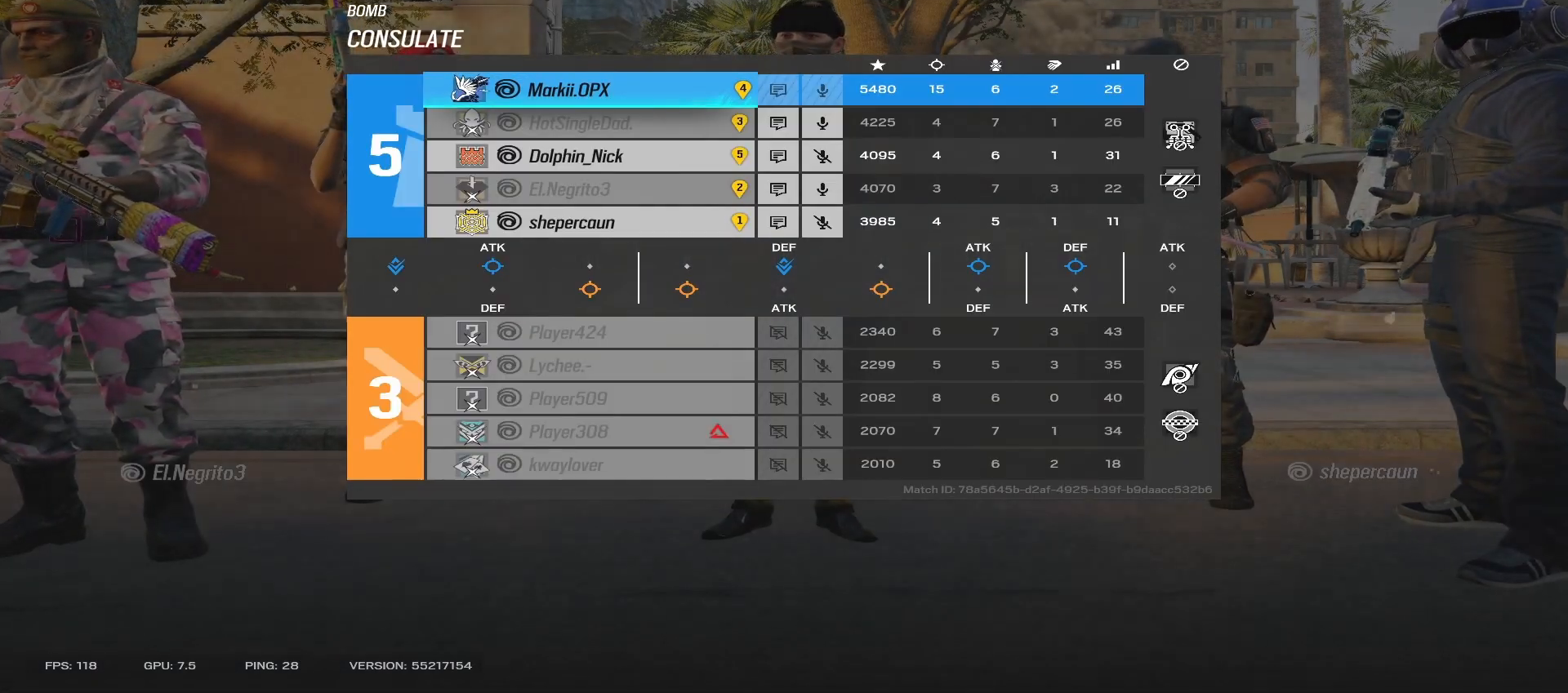
{"keys": ["tab"], "mouse": [], "events": []}
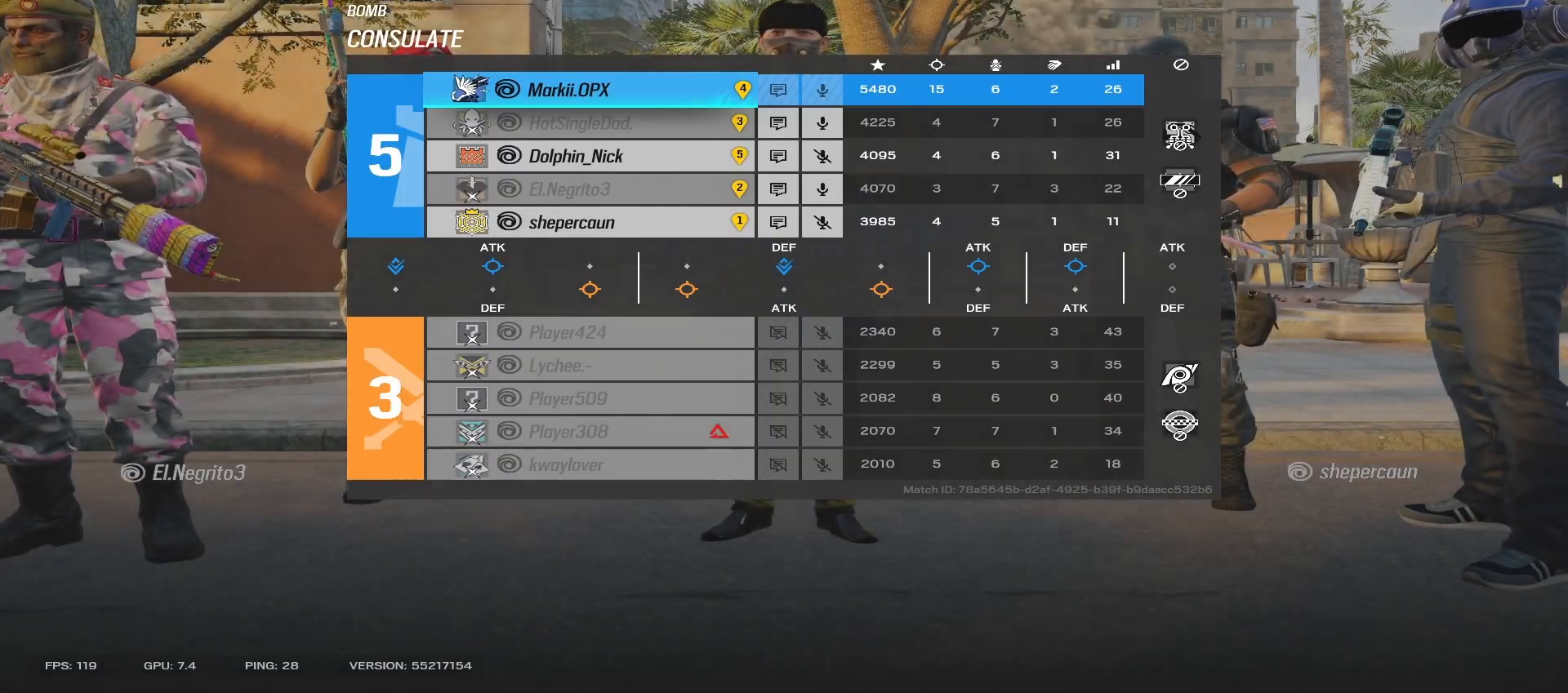
{"keys": [], "mouse": [], "events": [[100, "tab", "up"]]}
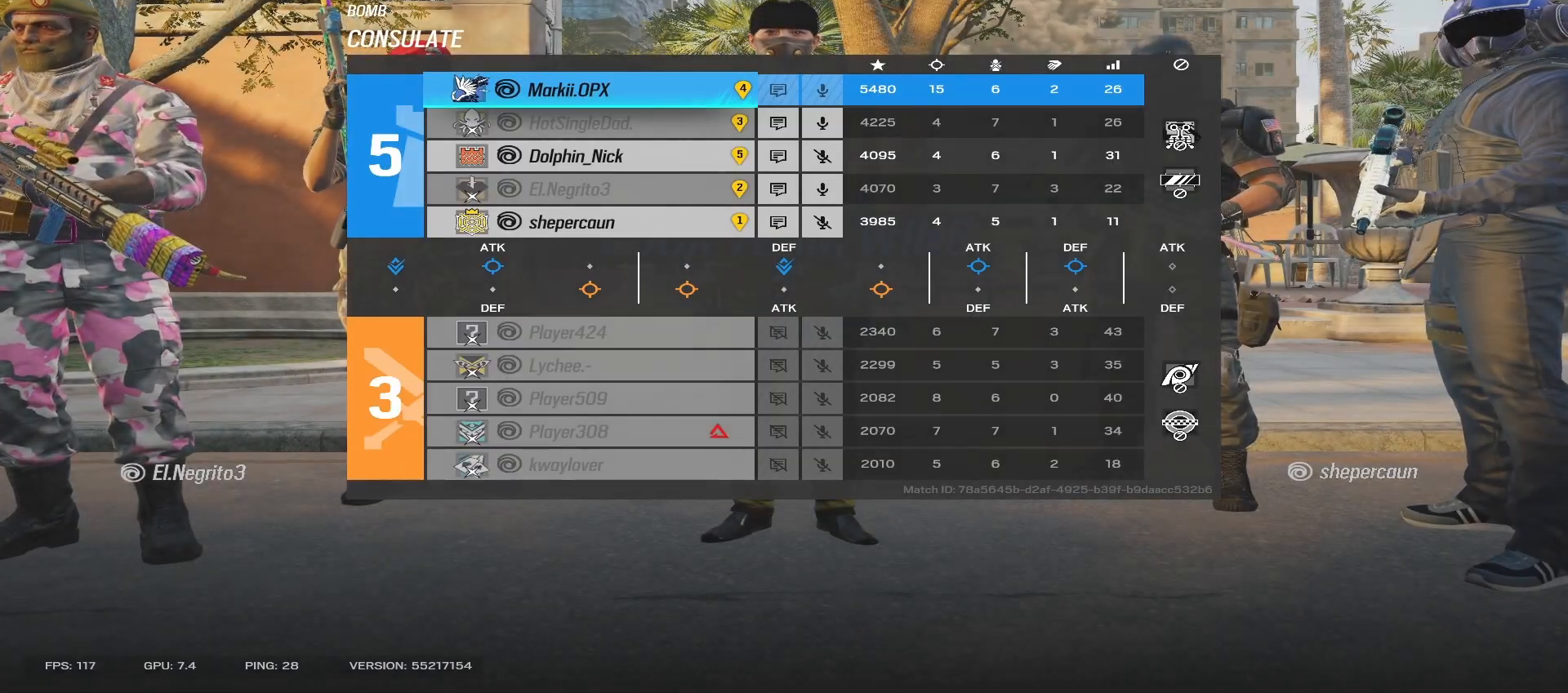
{"keys": [], "mouse": [], "events": []}
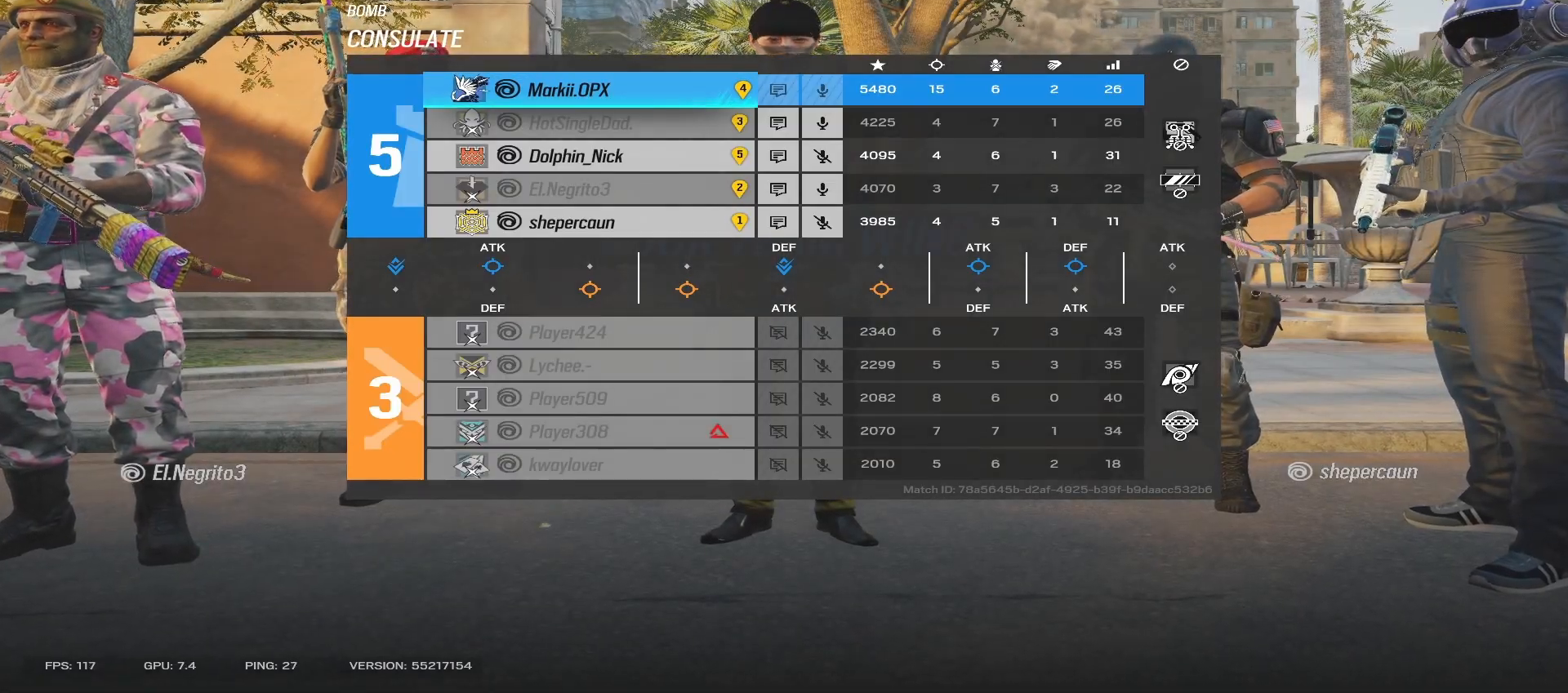
{"keys": [], "mouse": [], "events": []}
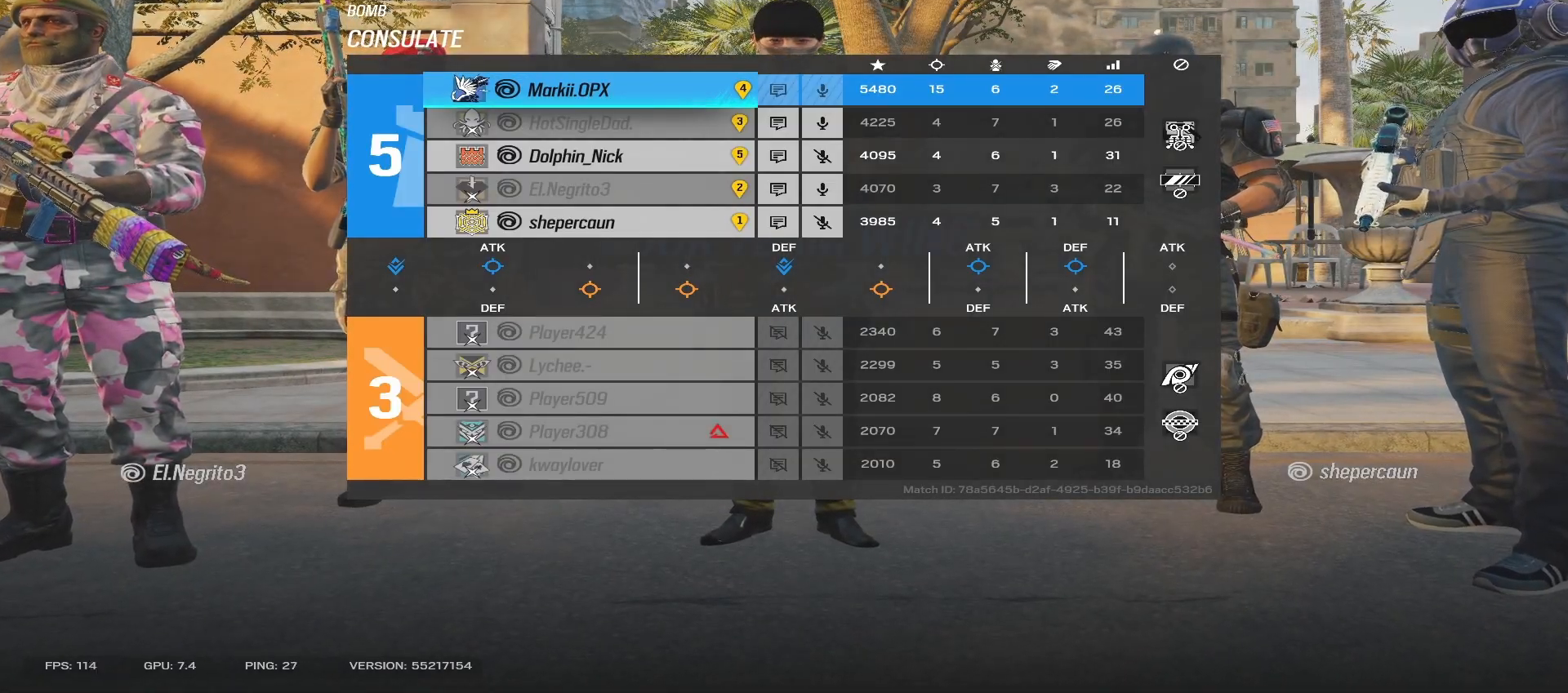
{"keys": [], "mouse": [], "events": []}
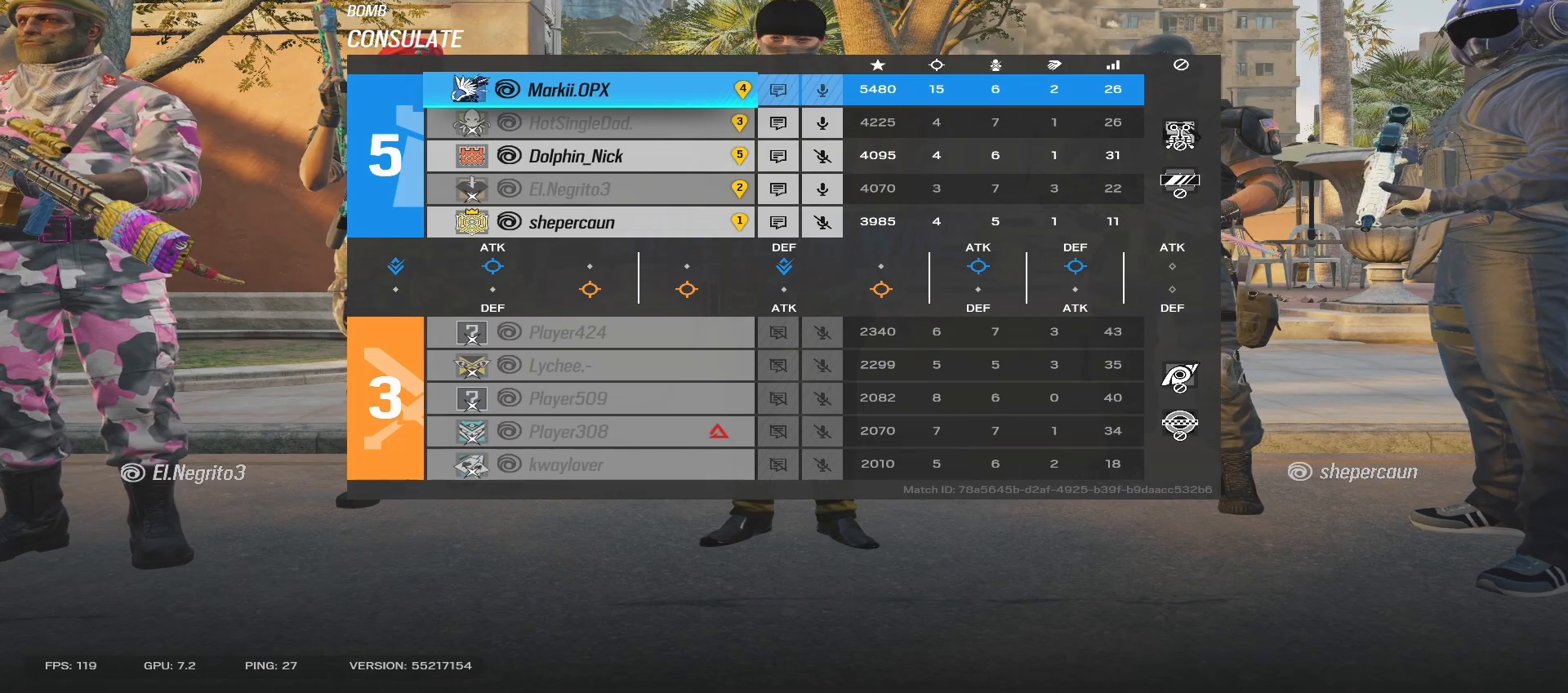
{"keys": [], "mouse": [], "events": []}
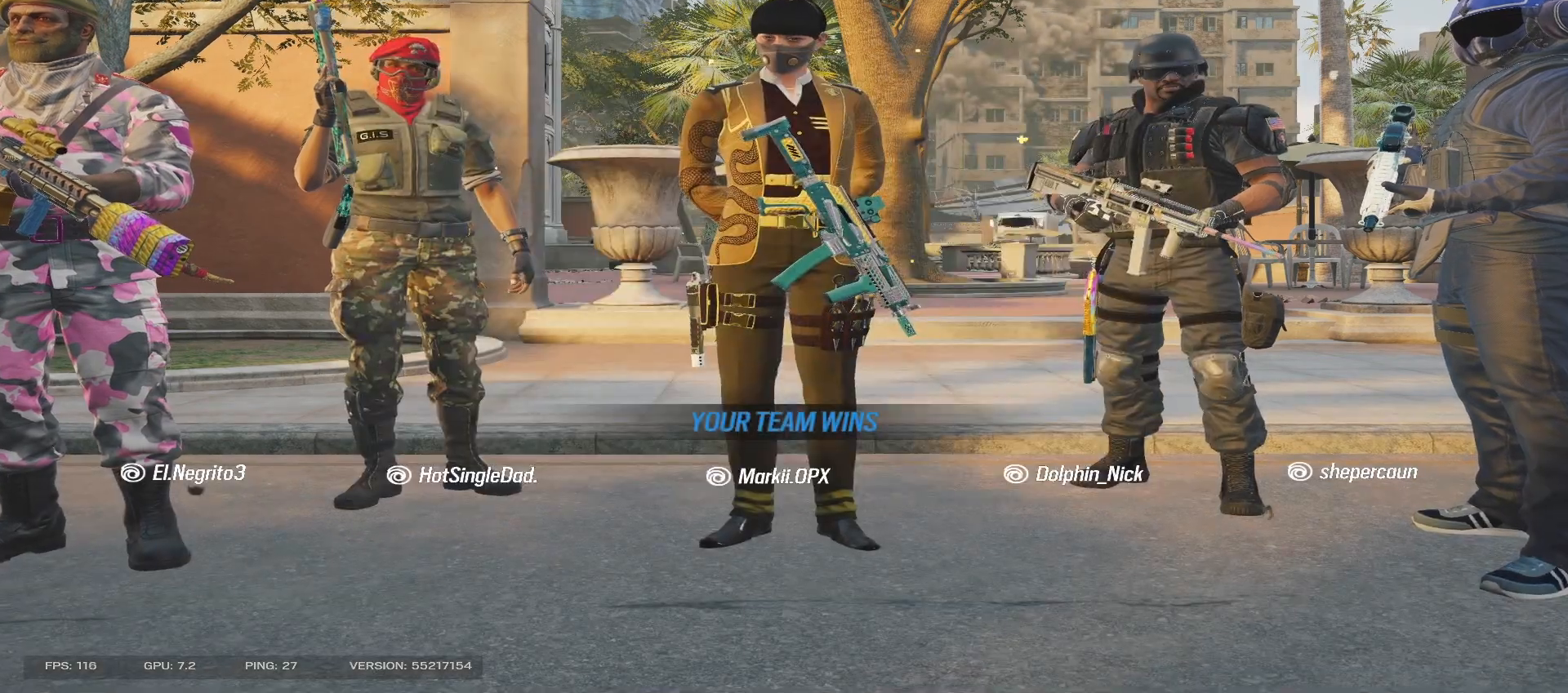
{"keys": [], "mouse": [], "events": []}
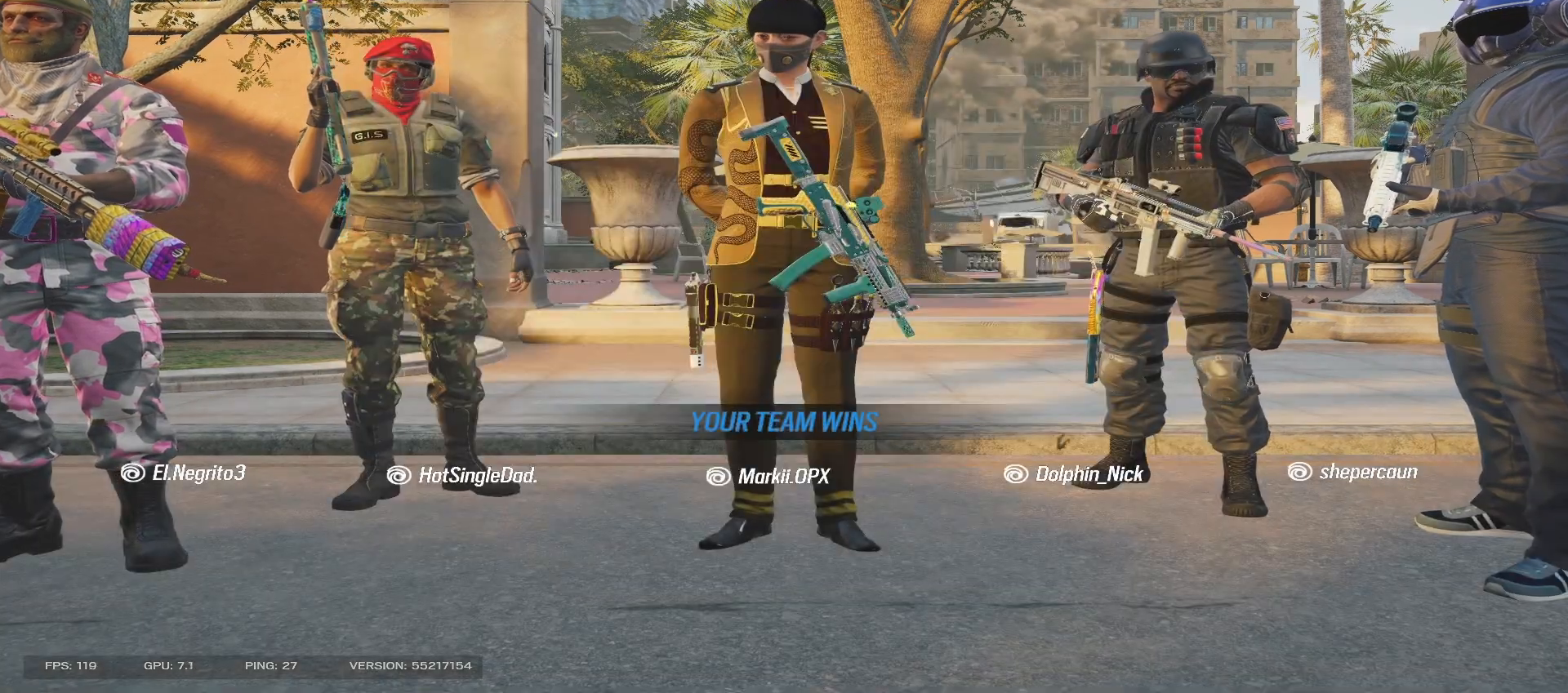
{"keys": [], "mouse": [], "events": []}
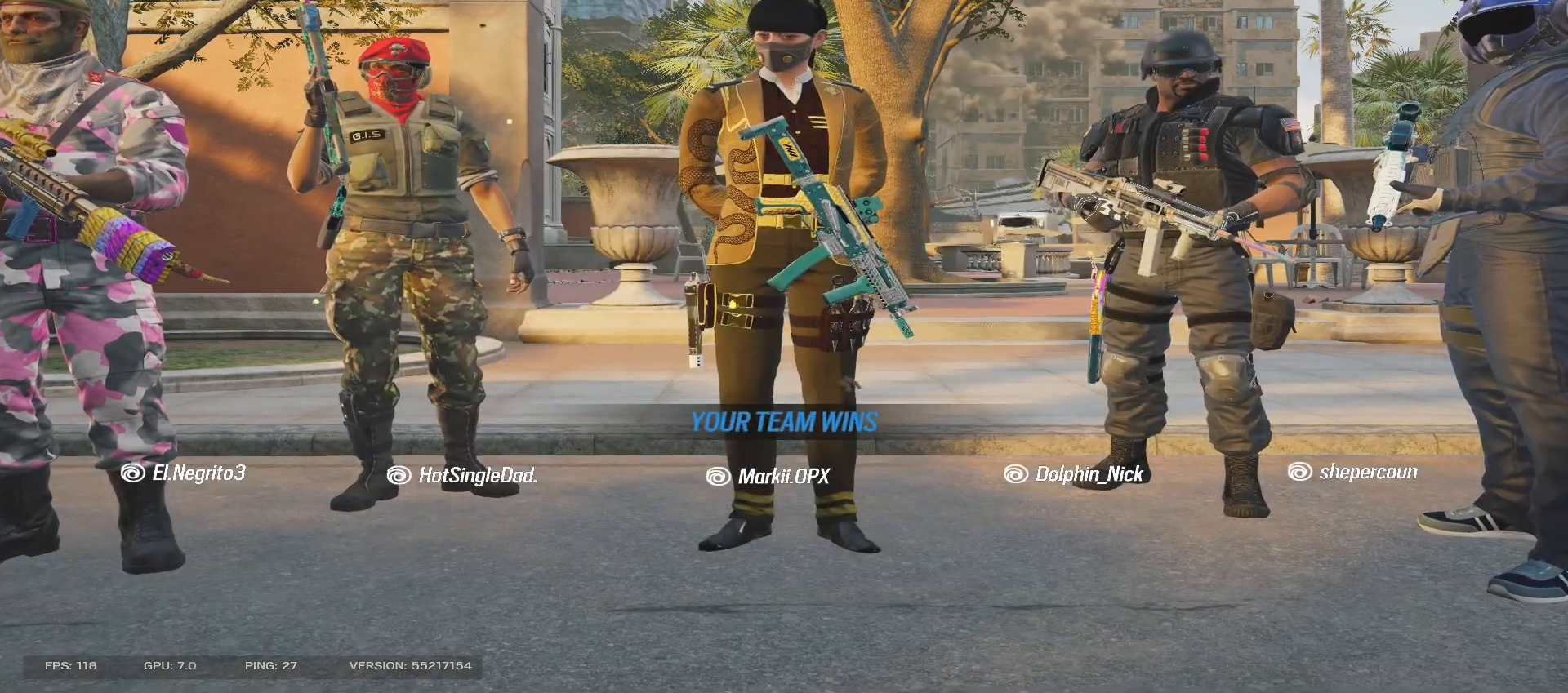
{"keys": [], "mouse": [], "events": []}
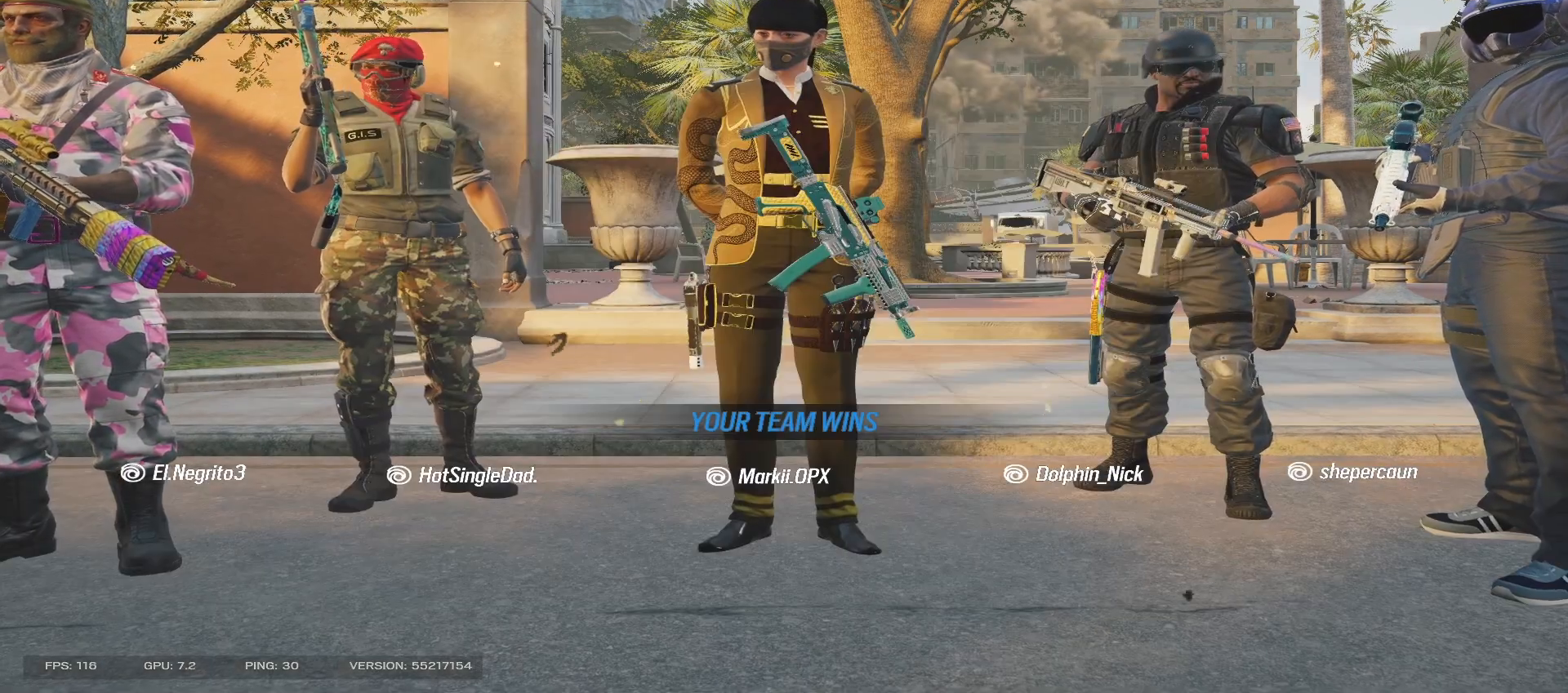
{"keys": [], "mouse": [], "events": []}